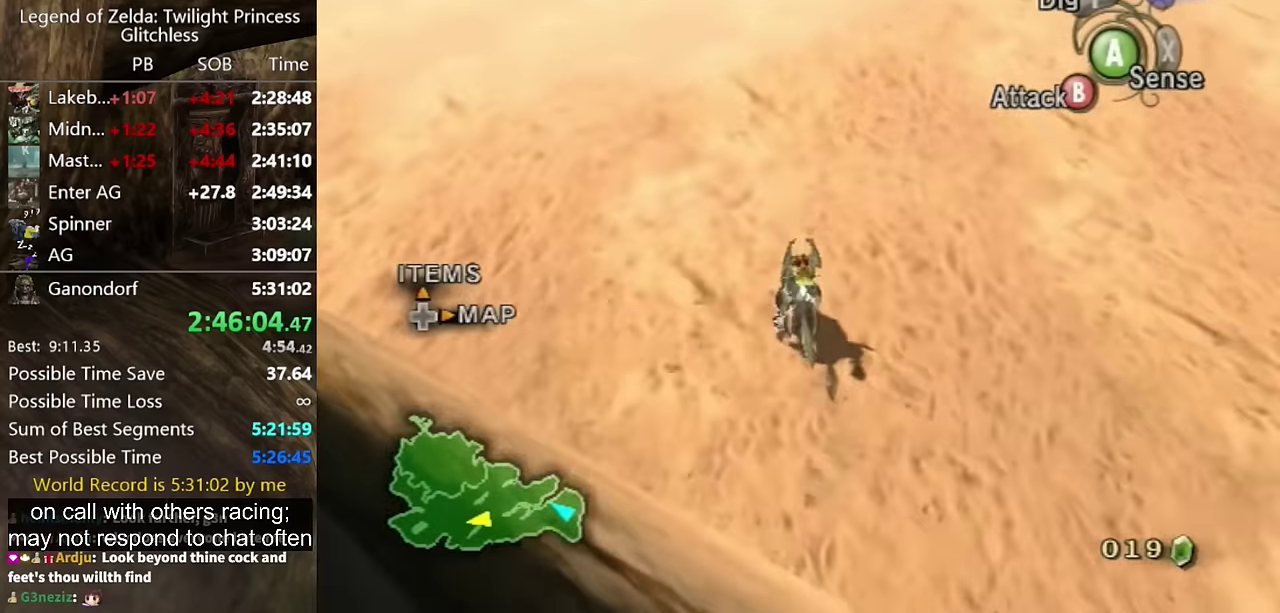
Gameplay with a controller (Nintendo layout); each line is a JSON object with the inputs held at the frame after it. "events" lists button and stick changes between this image and that frame as [ms after this image, input, new state], when the widget could be followed in between. Not read: L2 L3 R1 R2 R3.
{"buttons": [], "left_stick": "up", "right_stick": "center", "events": [[33, "right_stick", "center"]]}
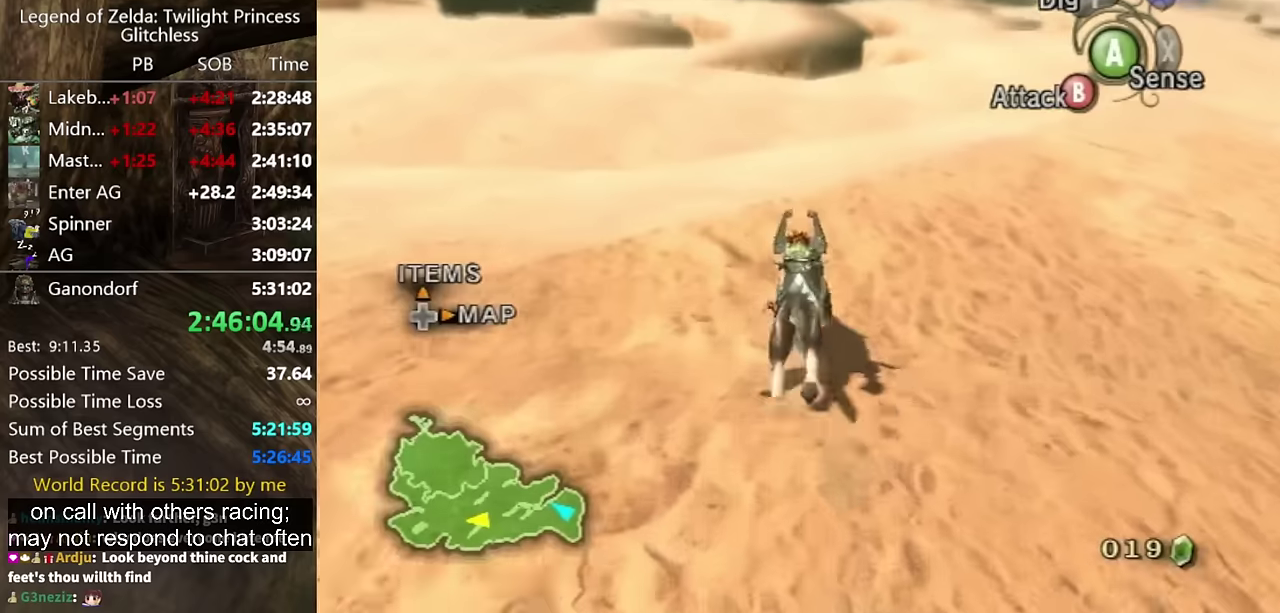
{"buttons": ["A"], "left_stick": "up-right", "right_stick": "center", "events": [[400, "left_stick", "up-right"], [434, "A", "down"]]}
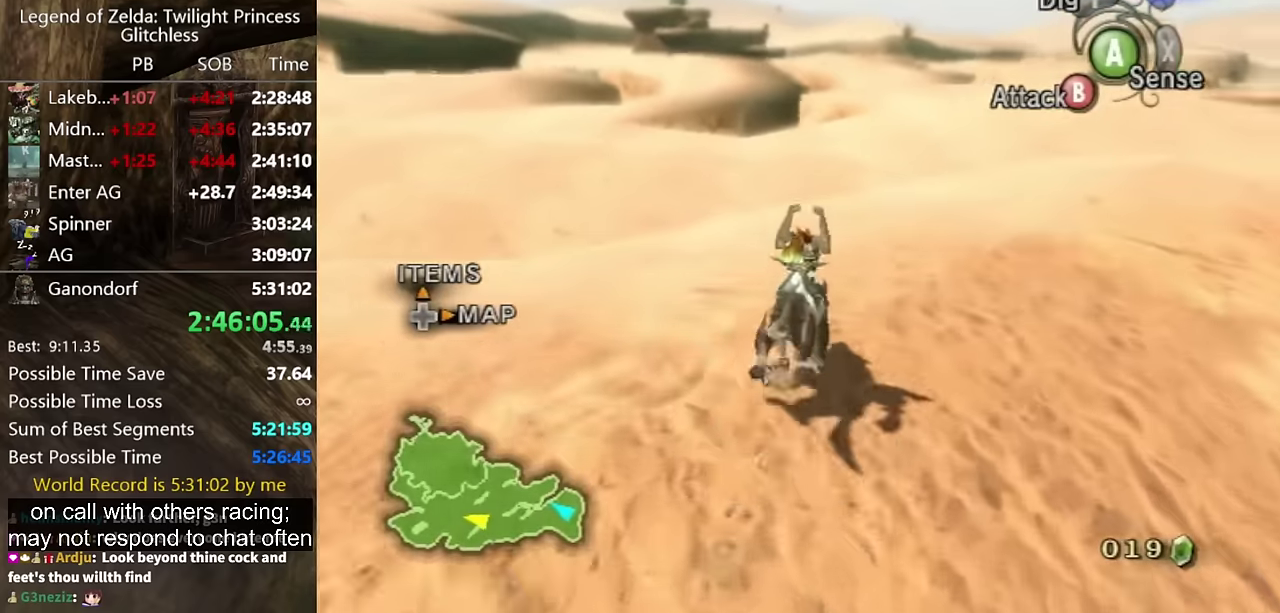
{"buttons": [], "left_stick": "up", "right_stick": "center", "events": [[34, "A", "up"], [67, "left_stick", "up"], [400, "A", "down"], [467, "A", "up"]]}
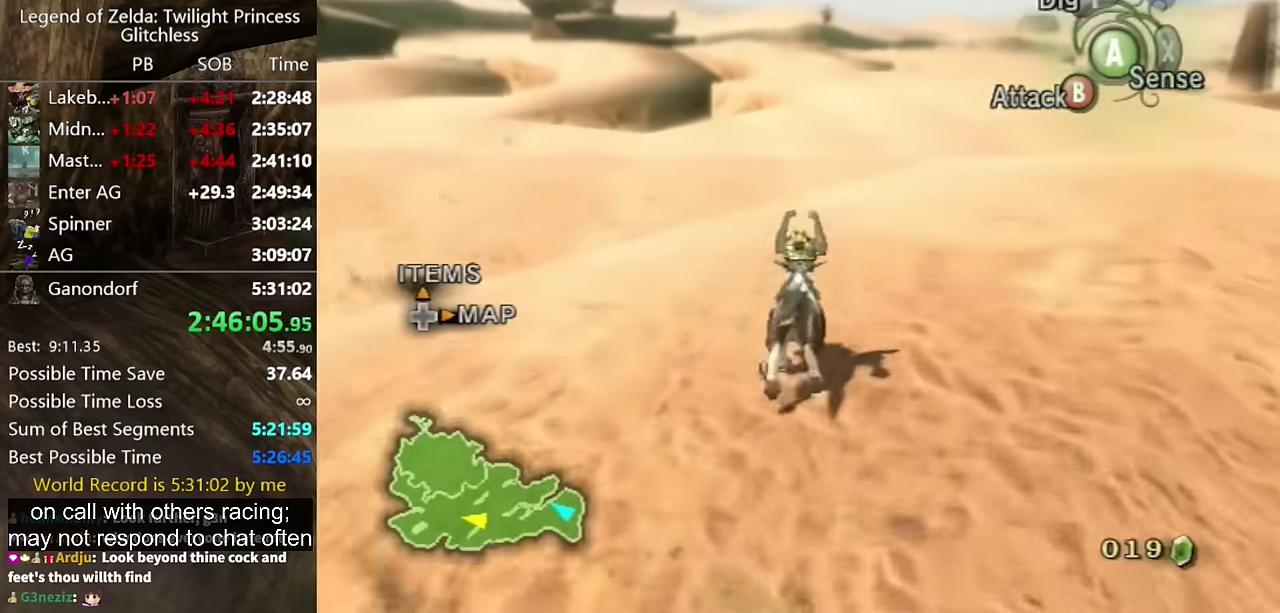
{"buttons": [], "left_stick": "up", "right_stick": "down", "events": [[500, "right_stick", "down"]]}
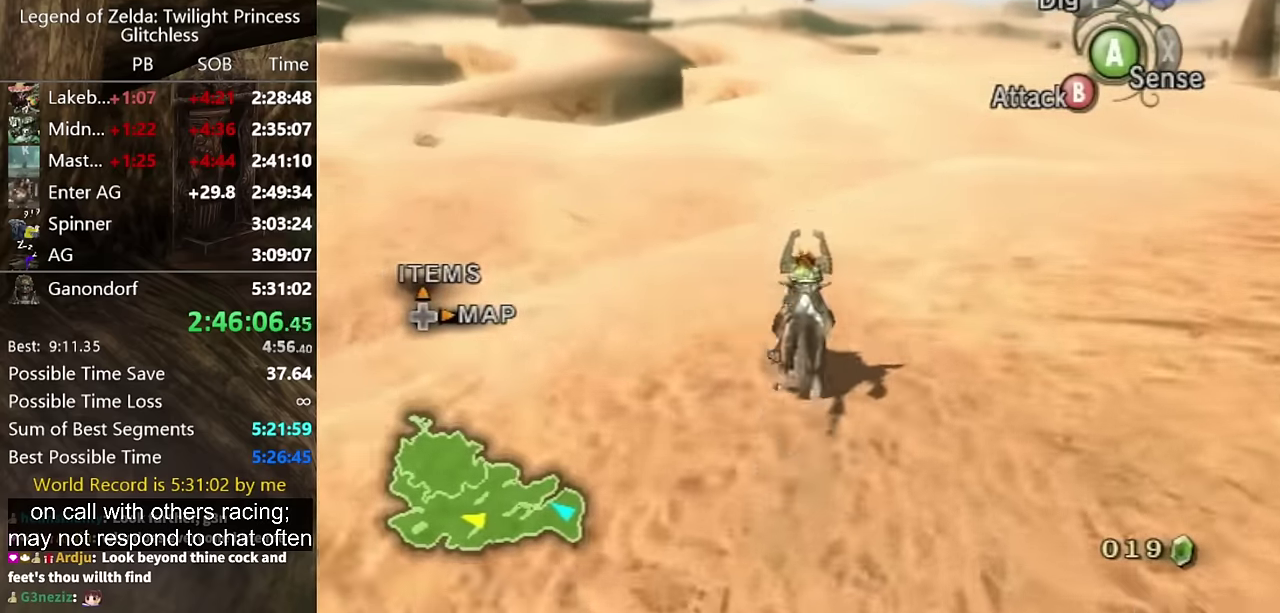
{"buttons": [], "left_stick": "up", "right_stick": "center", "events": [[134, "right_stick", "center"]]}
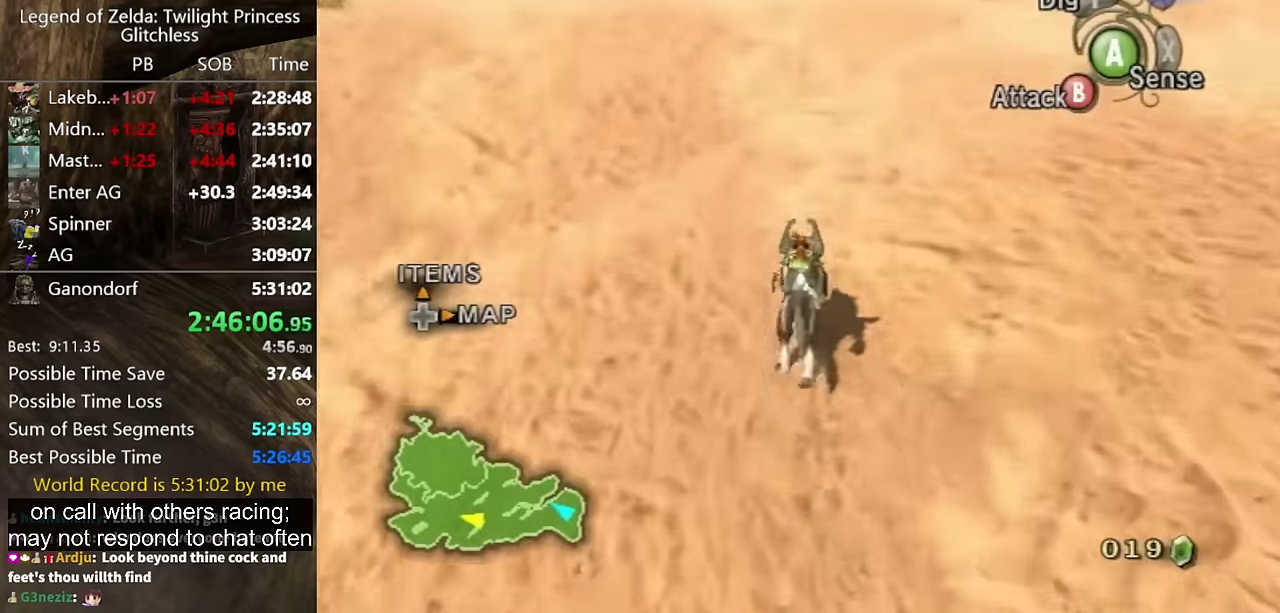
{"buttons": ["A"], "left_stick": "up", "right_stick": "center", "events": [[300, "A", "down"], [400, "A", "up"], [500, "A", "down"]]}
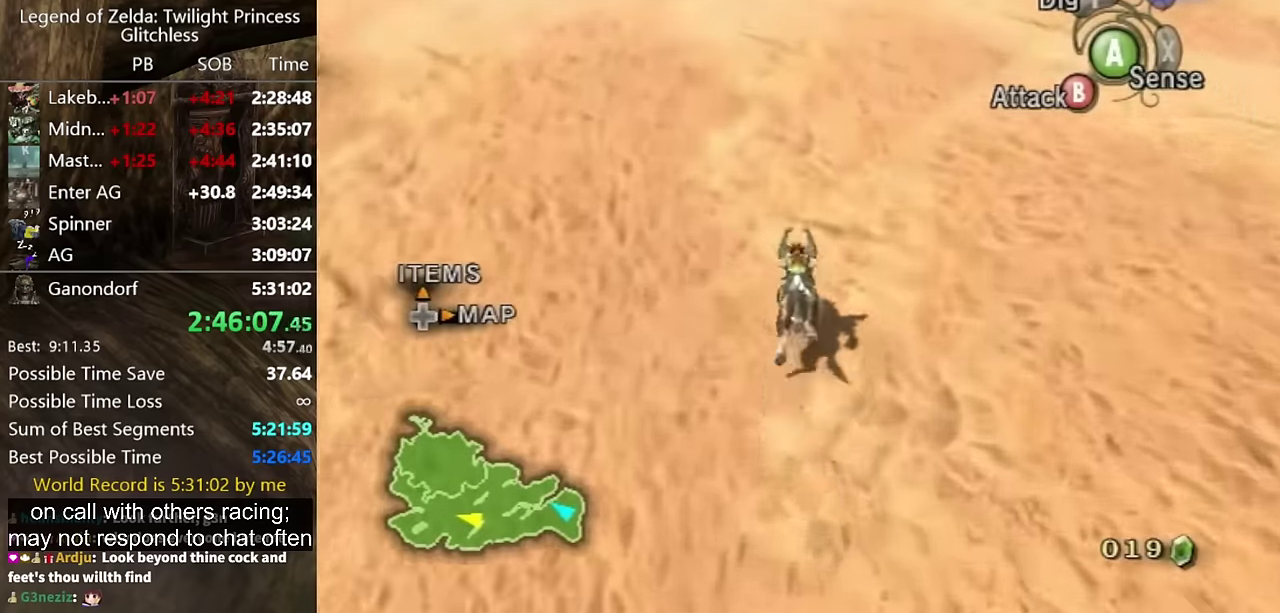
{"buttons": ["A"], "left_stick": "up", "right_stick": "center", "events": [[67, "A", "up"], [300, "A", "down"], [367, "A", "up"], [434, "A", "down"]]}
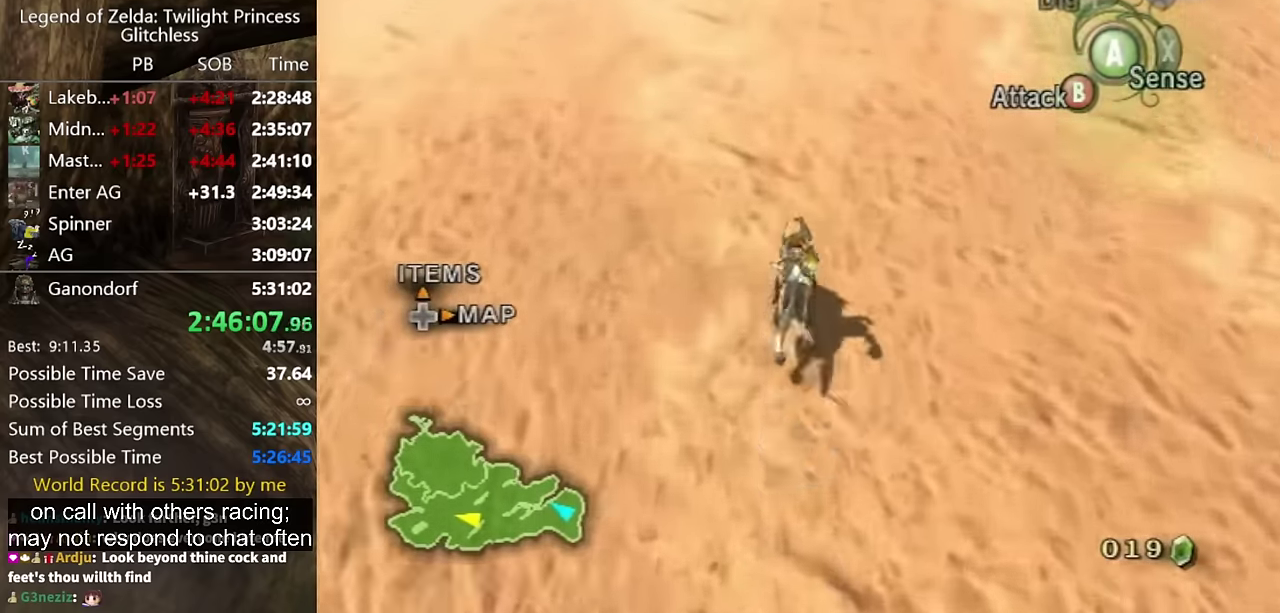
{"buttons": [], "left_stick": "up", "right_stick": "center", "events": [[34, "A", "up"], [100, "A", "down"], [167, "A", "up"]]}
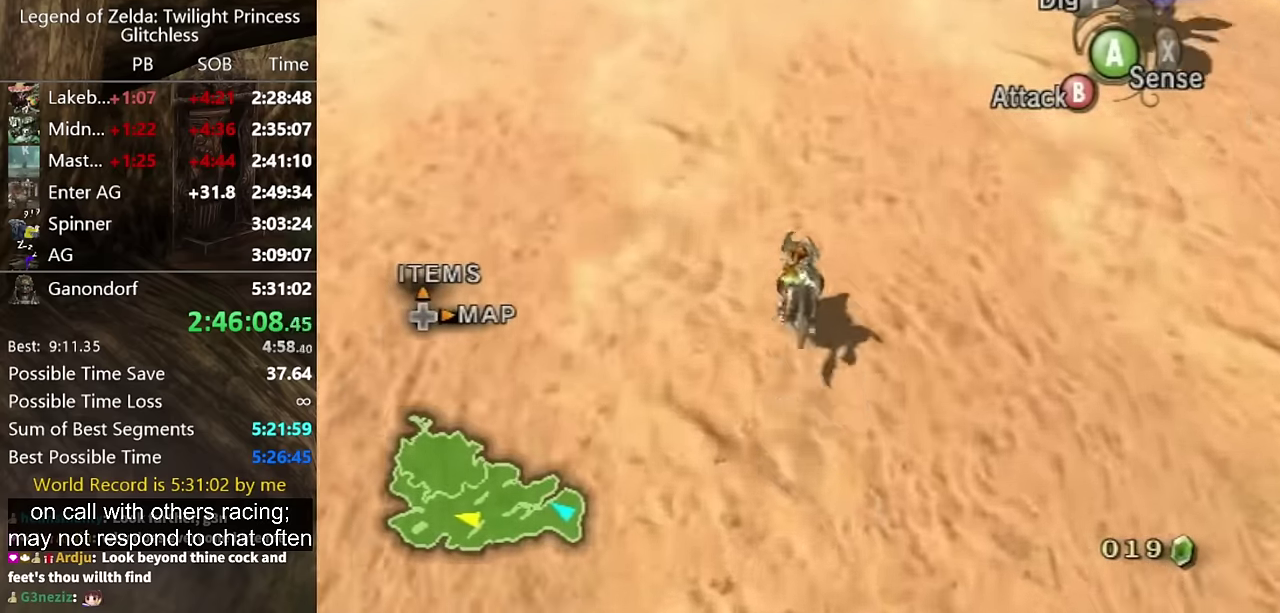
{"buttons": [], "left_stick": "up", "right_stick": "center", "events": []}
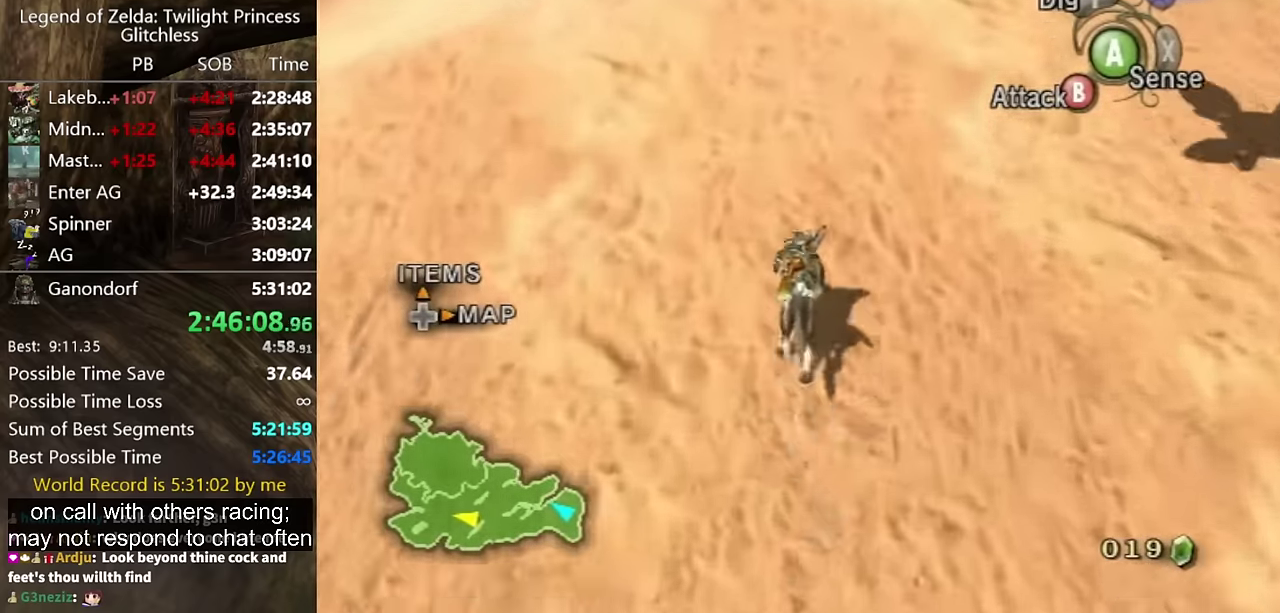
{"buttons": [], "left_stick": "up", "right_stick": "center", "events": [[167, "A", "down"], [300, "A", "up"], [367, "A", "down"], [467, "A", "up"]]}
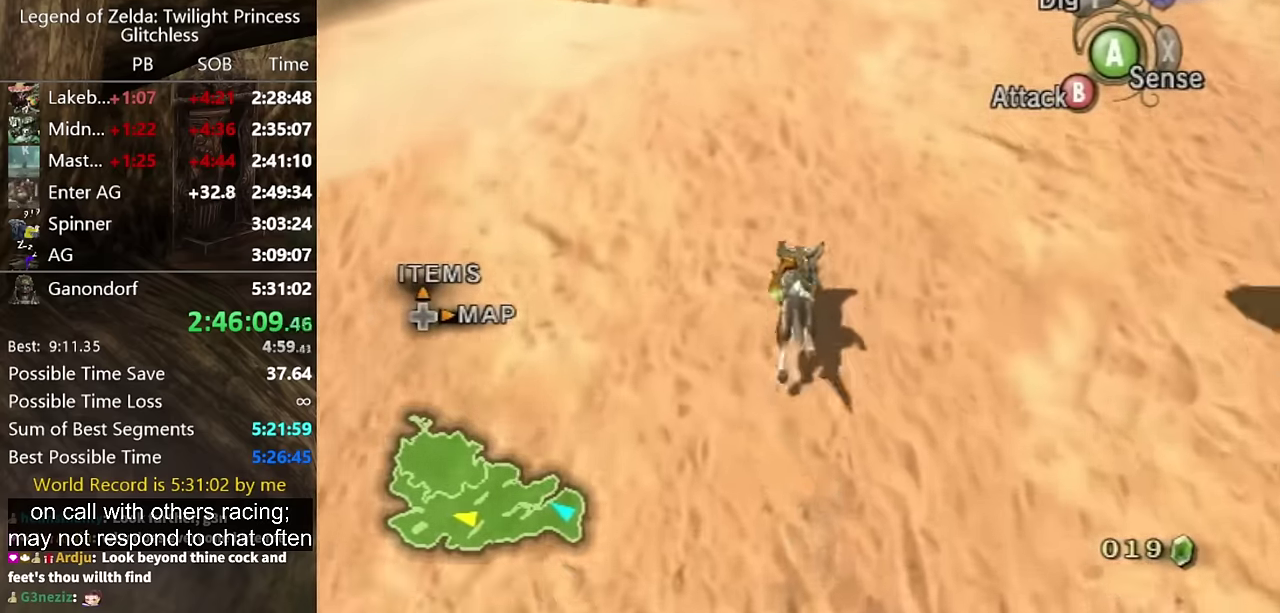
{"buttons": [], "left_stick": "up", "right_stick": "center", "events": [[67, "A", "down"], [167, "A", "up"], [234, "A", "down"], [334, "A", "up"], [400, "A", "down"], [500, "A", "up"]]}
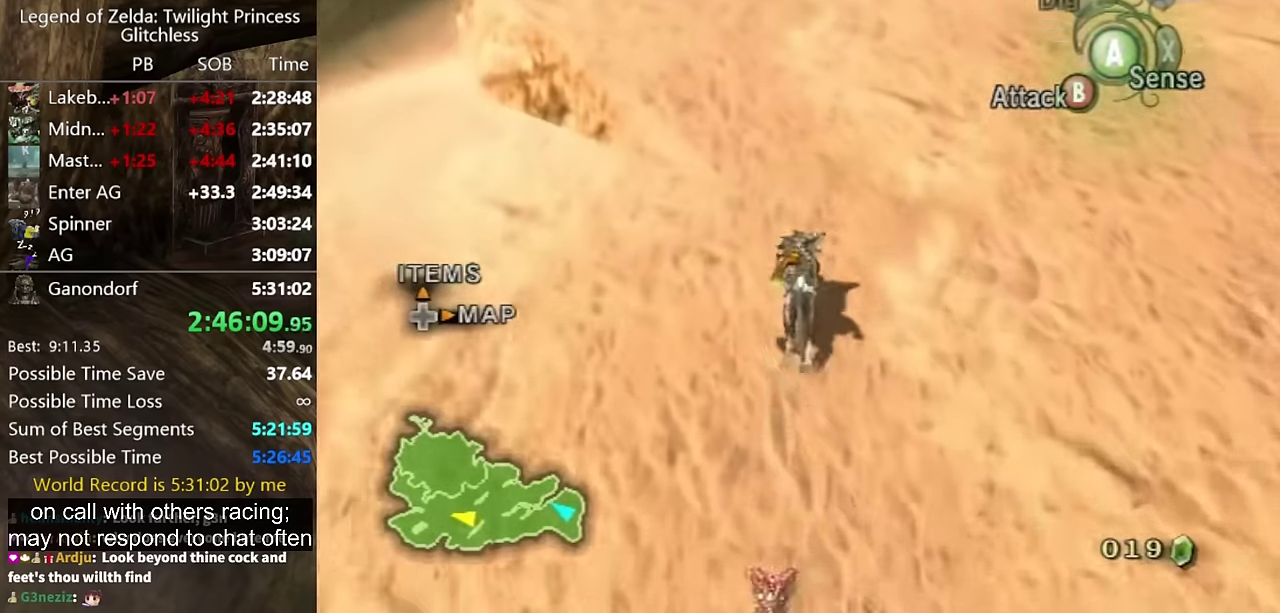
{"buttons": [], "left_stick": "up", "right_stick": "center", "events": [[67, "A", "down"], [133, "A", "up"]]}
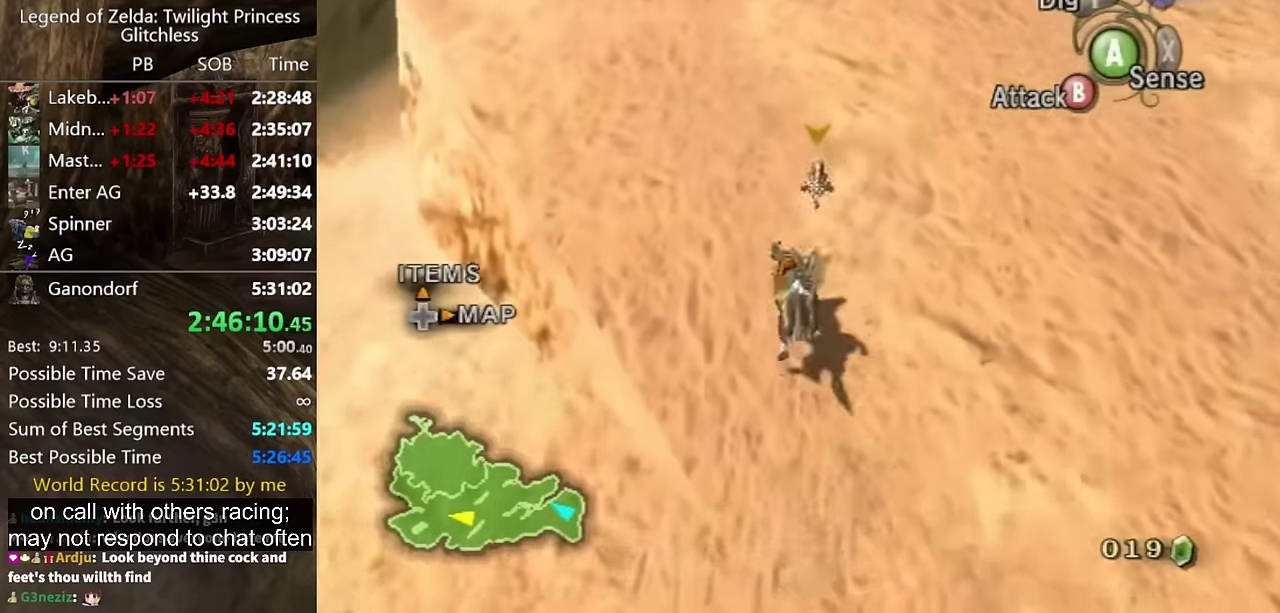
{"buttons": [], "left_stick": "up", "right_stick": "center", "events": []}
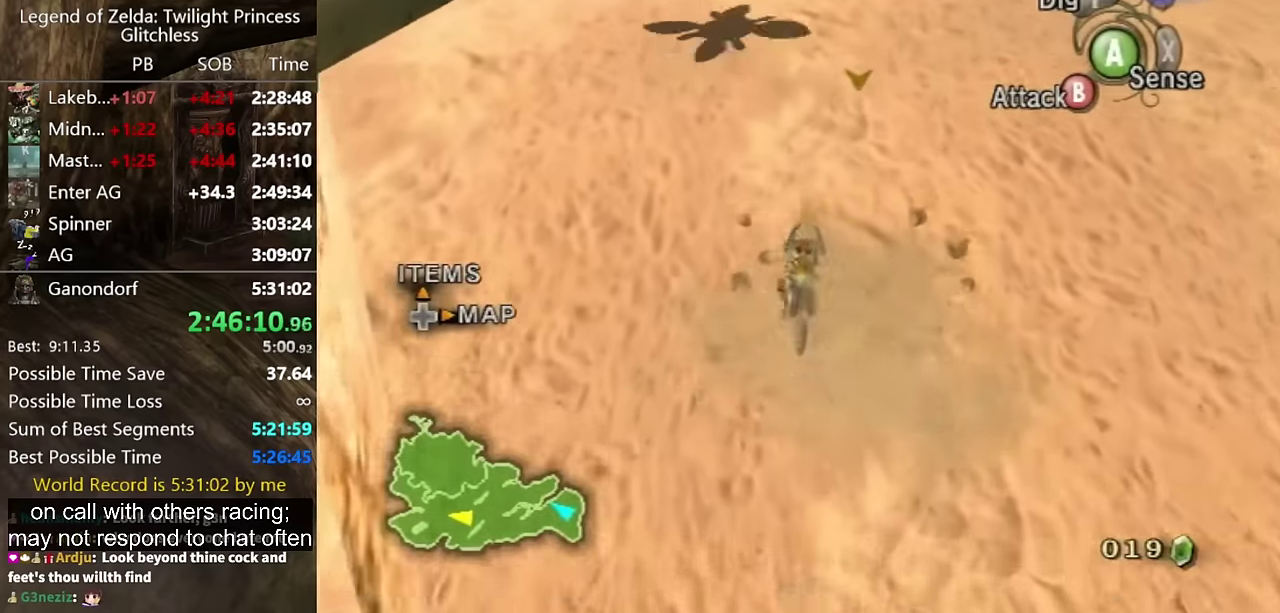
{"buttons": [], "left_stick": "up", "right_stick": "center", "events": [[166, "A", "down"], [233, "A", "up"], [333, "A", "down"], [400, "A", "up"]]}
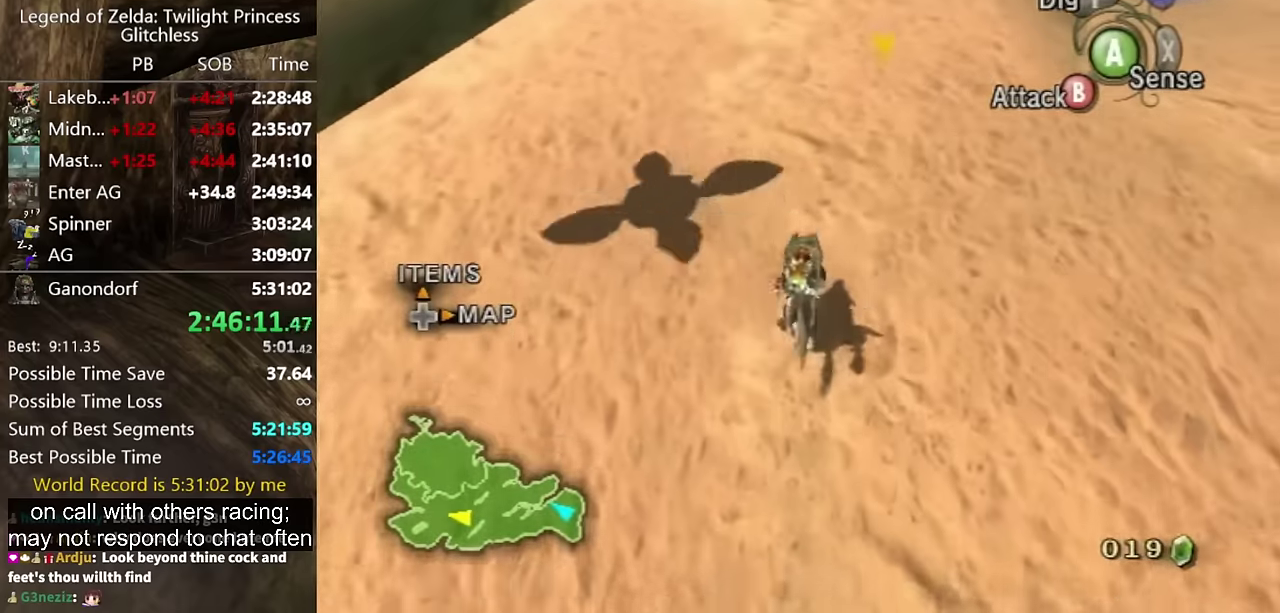
{"buttons": ["A"], "left_stick": "up", "right_stick": "center", "events": [[33, "A", "down"], [66, "A", "up"], [133, "A", "down"], [233, "A", "up"], [300, "A", "down"], [400, "A", "up"], [500, "A", "down"]]}
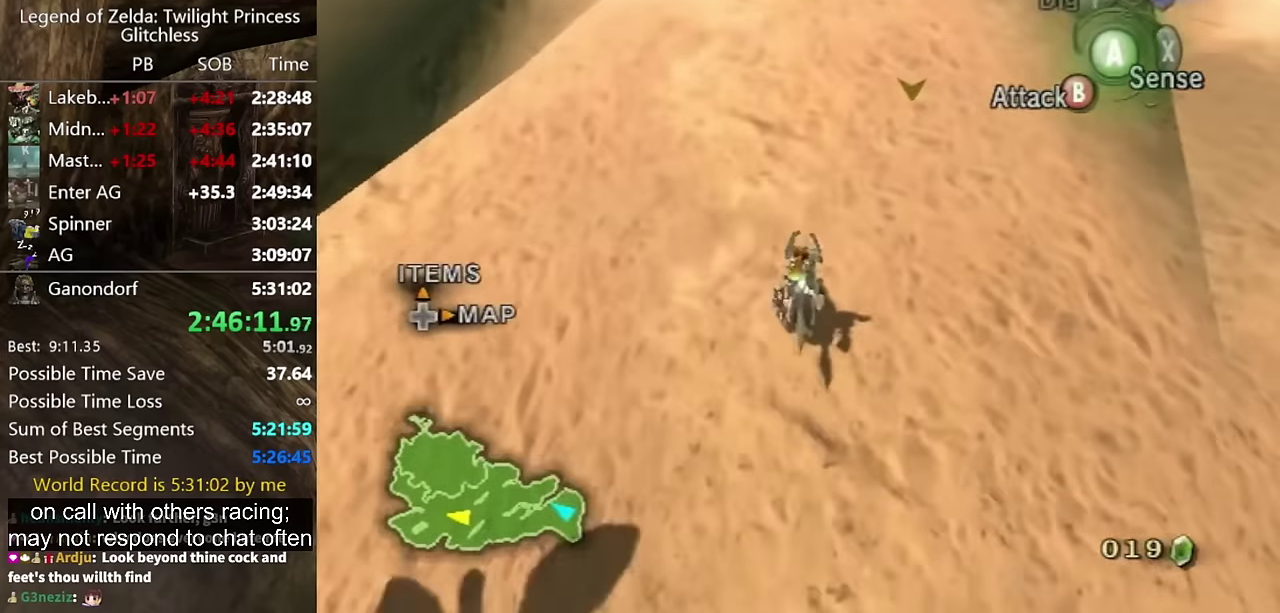
{"buttons": [], "left_stick": "up", "right_stick": "center", "events": [[33, "A", "up"], [133, "A", "down"], [200, "A", "up"], [266, "A", "down"], [333, "A", "up"]]}
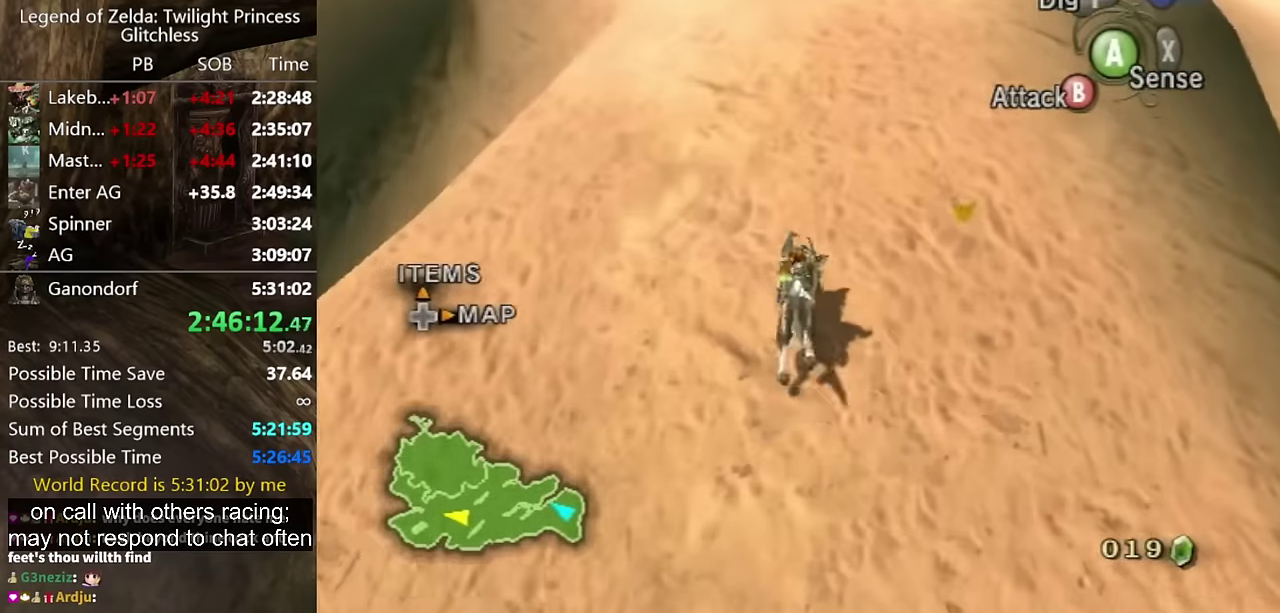
{"buttons": [], "left_stick": "up", "right_stick": "center", "events": []}
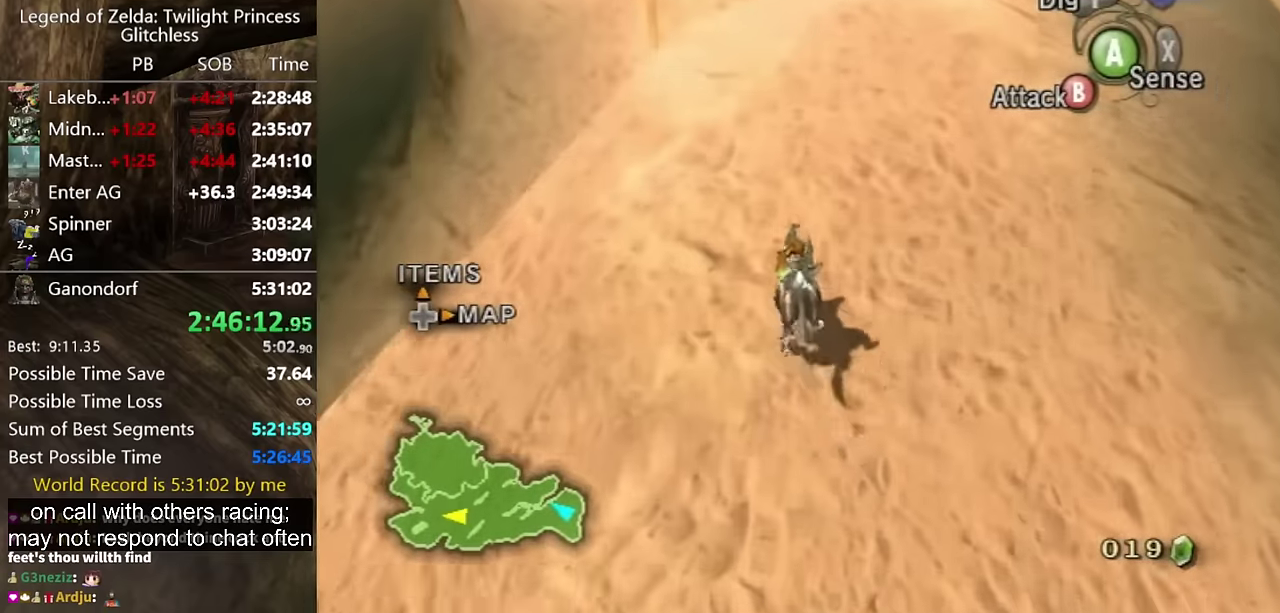
{"buttons": [], "left_stick": "up", "right_stick": "center", "events": []}
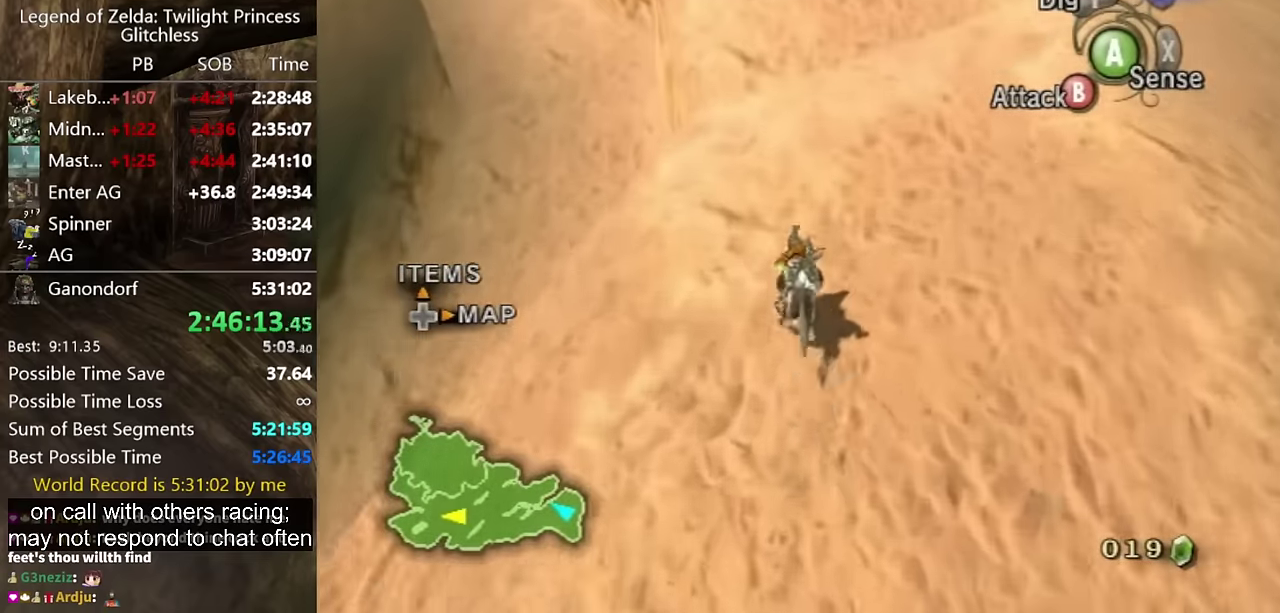
{"buttons": ["A"], "left_stick": "up", "right_stick": "center", "events": [[166, "A", "down"], [266, "A", "up"], [333, "A", "down"], [433, "A", "up"], [500, "A", "down"]]}